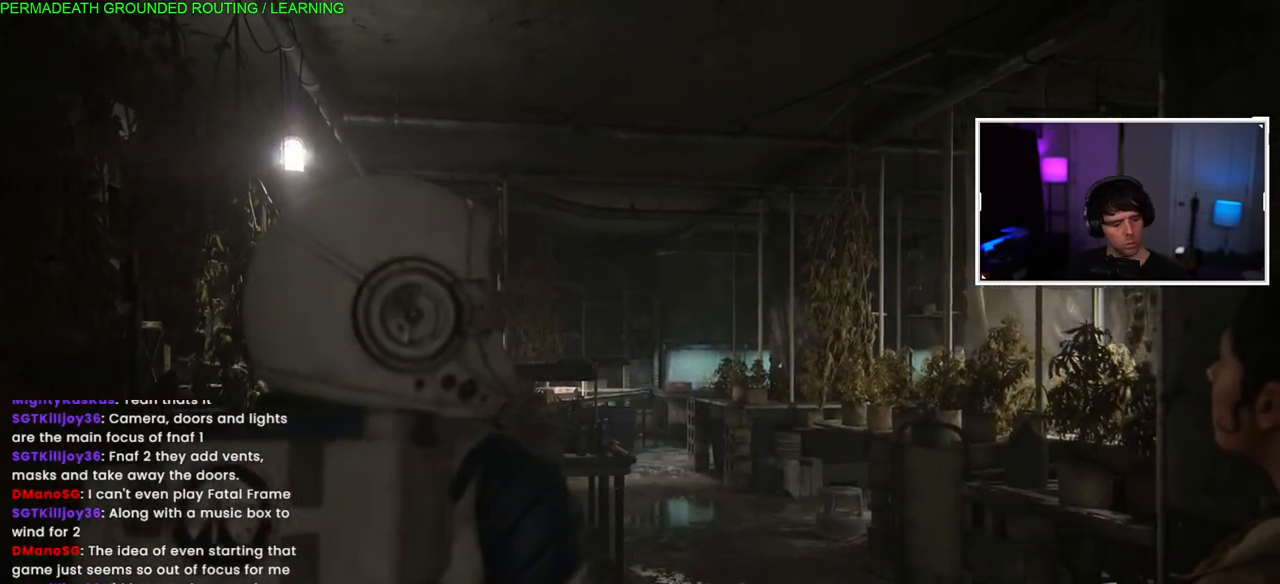
Gameplay with a controller (PlayStation layout); each line is a JSON object with the inputs held at the frame after it. "events" lists button and stick changes between this image and that frame as [ms after this image, input, new state], when the widget could be followed in between.
{"buttons": [], "left_stick": "center", "right_stick": "center", "events": []}
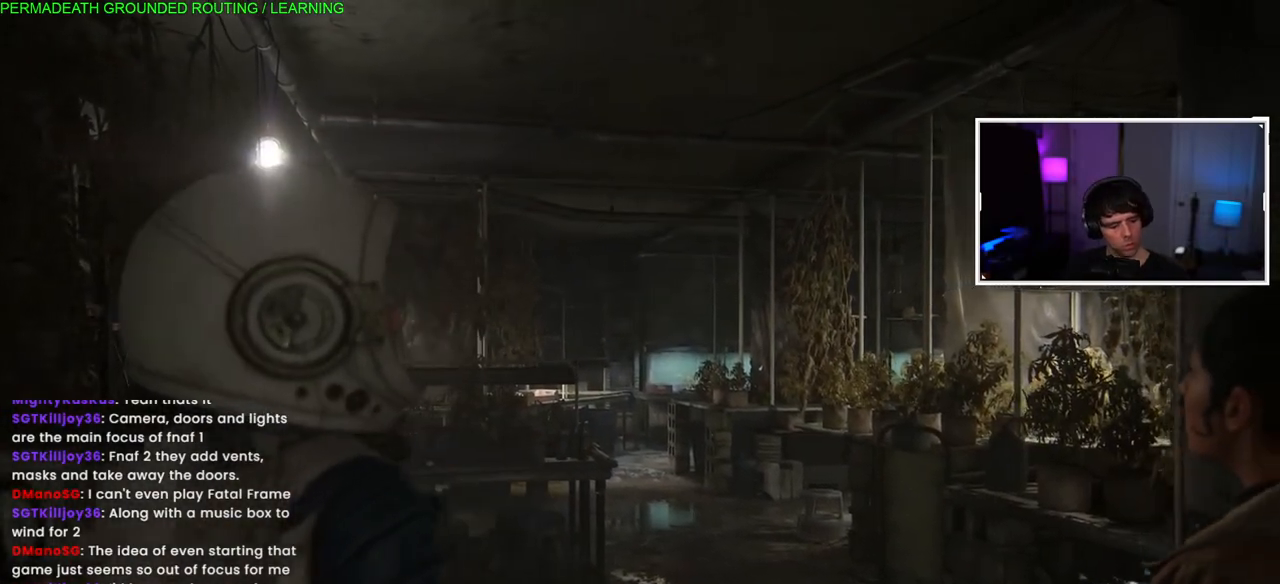
{"buttons": [], "left_stick": "center", "right_stick": "center", "events": []}
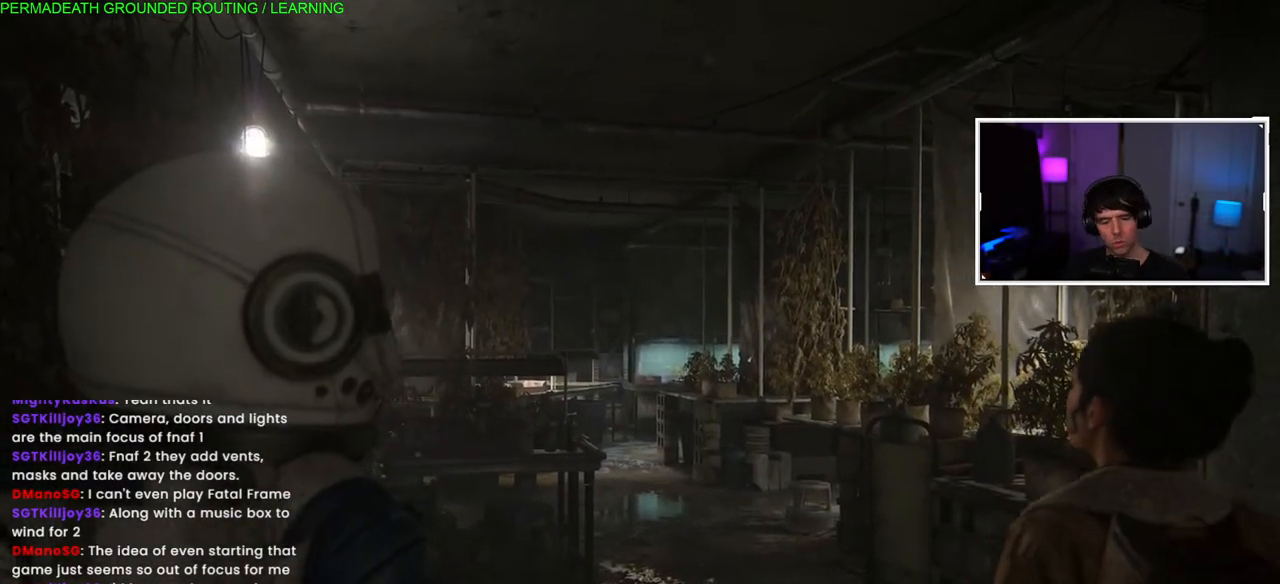
{"buttons": [], "left_stick": "center", "right_stick": "center", "events": []}
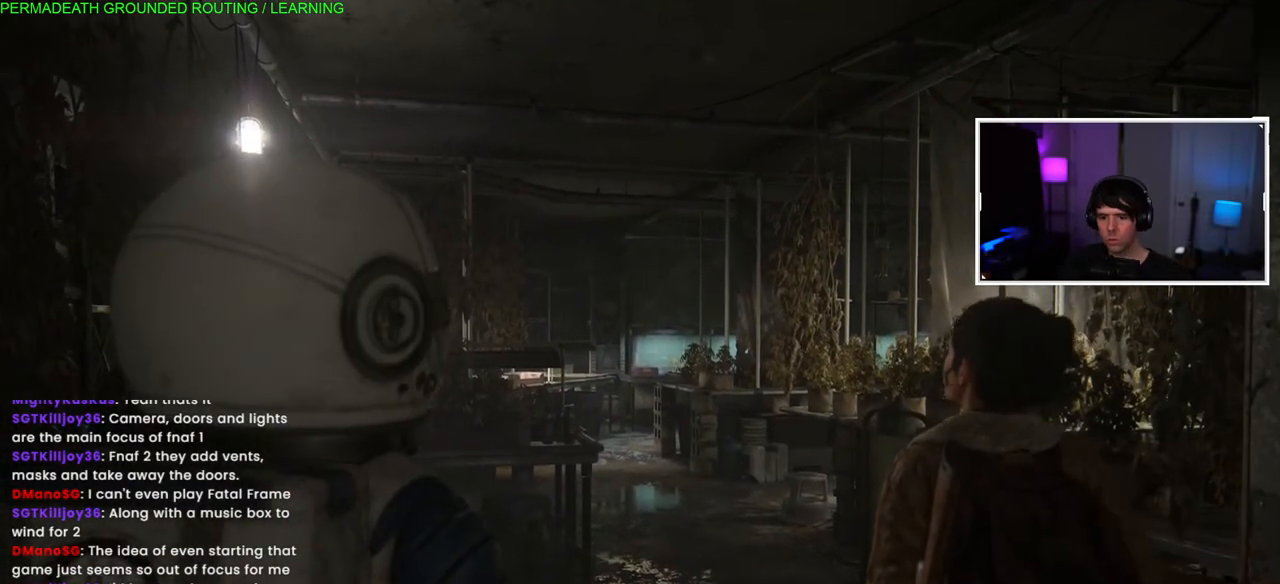
{"buttons": [], "left_stick": "center", "right_stick": "down-left", "events": [[267, "right_stick", "down"], [317, "right_stick", "down-left"], [400, "left_stick", "right"], [450, "left_stick", "center"]]}
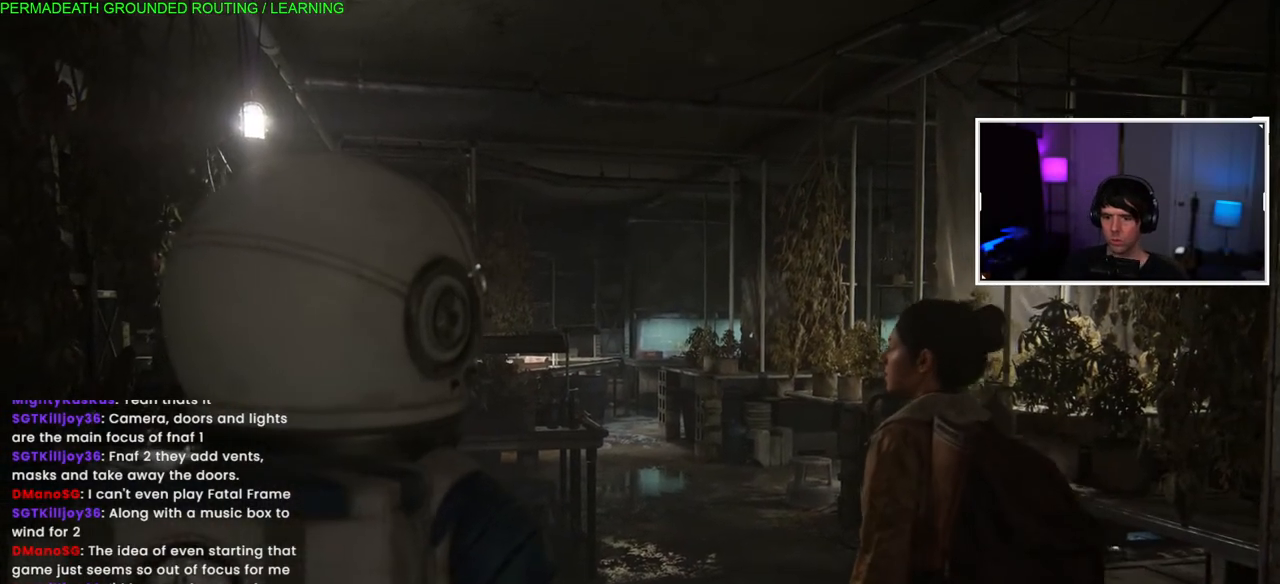
{"buttons": [], "left_stick": "center", "right_stick": "left", "events": [[100, "right_stick", "left"], [333, "right_stick", "center"], [467, "right_stick", "left"]]}
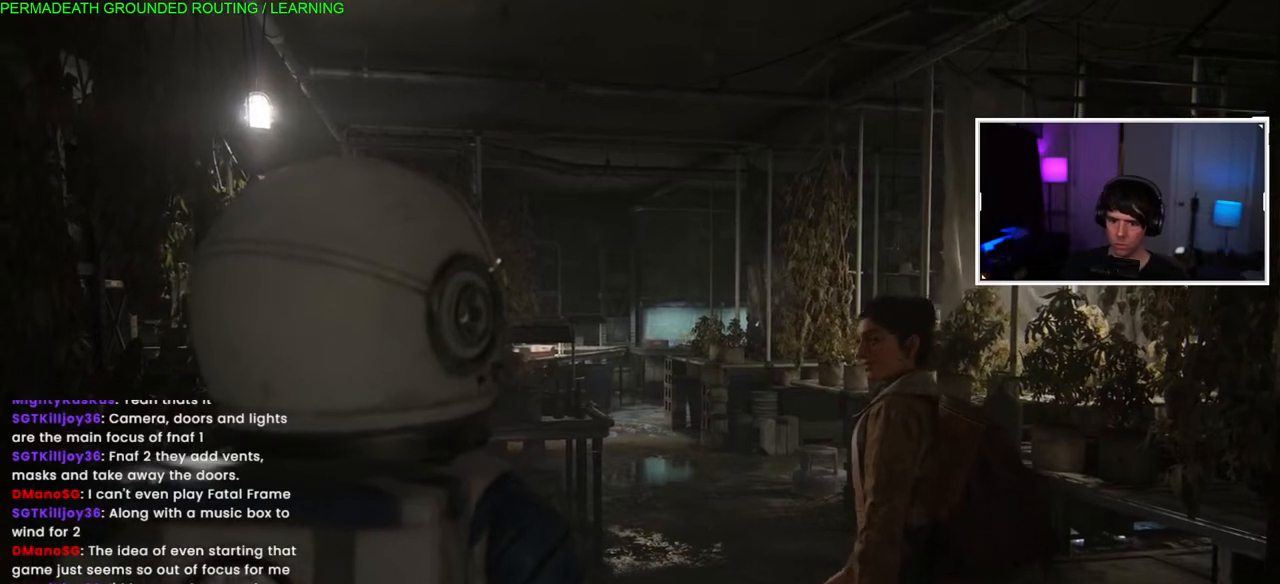
{"buttons": [], "left_stick": "up-left", "right_stick": "left", "events": [[167, "left_stick", "up-left"], [333, "right_stick", "center"], [467, "right_stick", "left"]]}
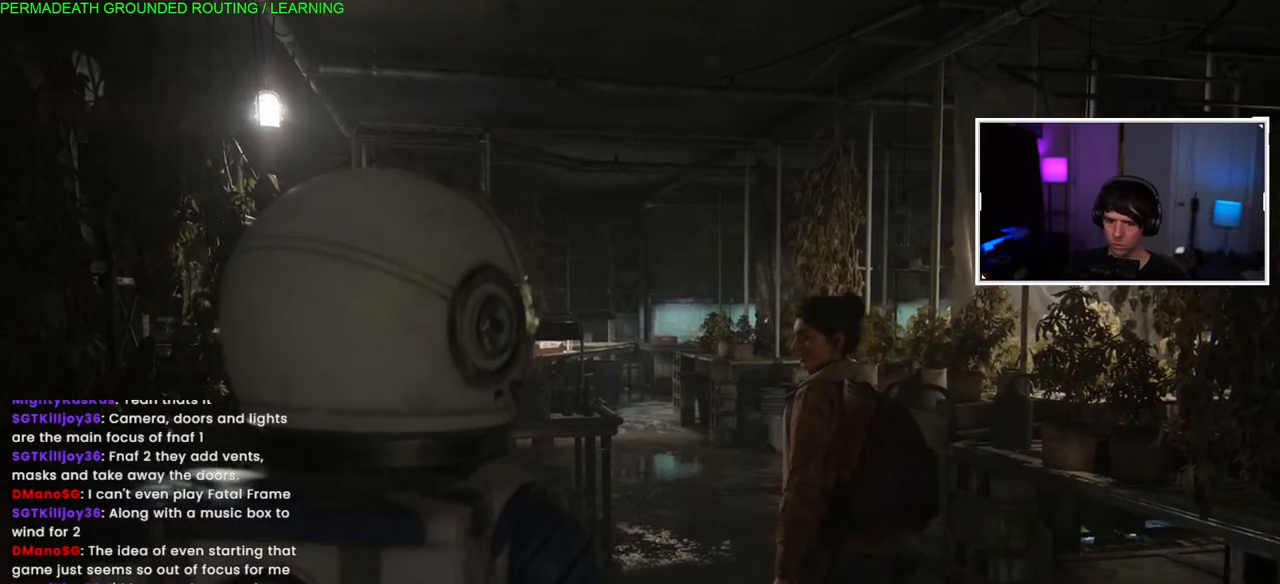
{"buttons": [], "left_stick": "up", "right_stick": "down-left", "events": [[50, "left_stick", "up"], [200, "right_stick", "down-left"]]}
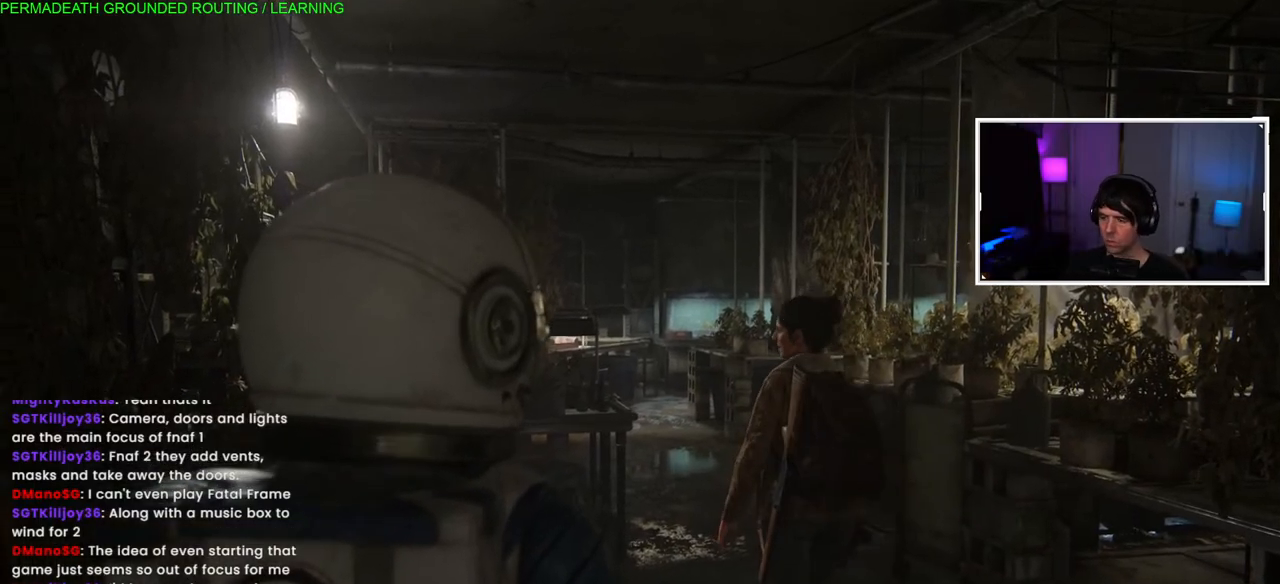
{"buttons": [], "left_stick": "up", "right_stick": "down-left", "events": [[67, "right_stick", "center"], [317, "right_stick", "down-left"]]}
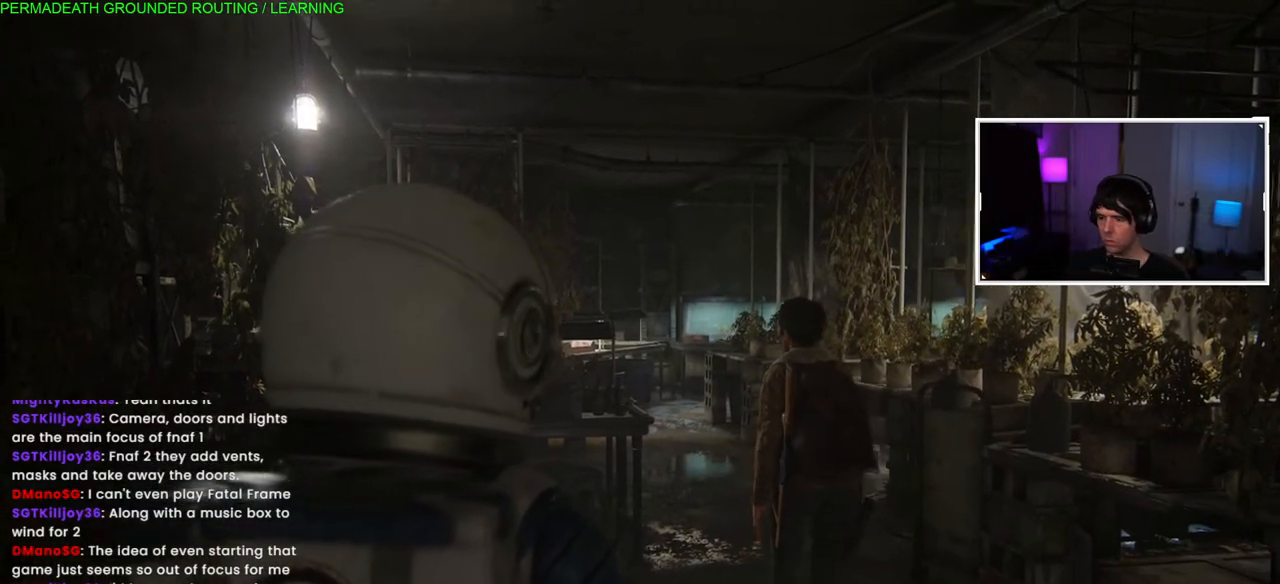
{"buttons": [], "left_stick": "up", "right_stick": "down", "events": [[450, "right_stick", "down"]]}
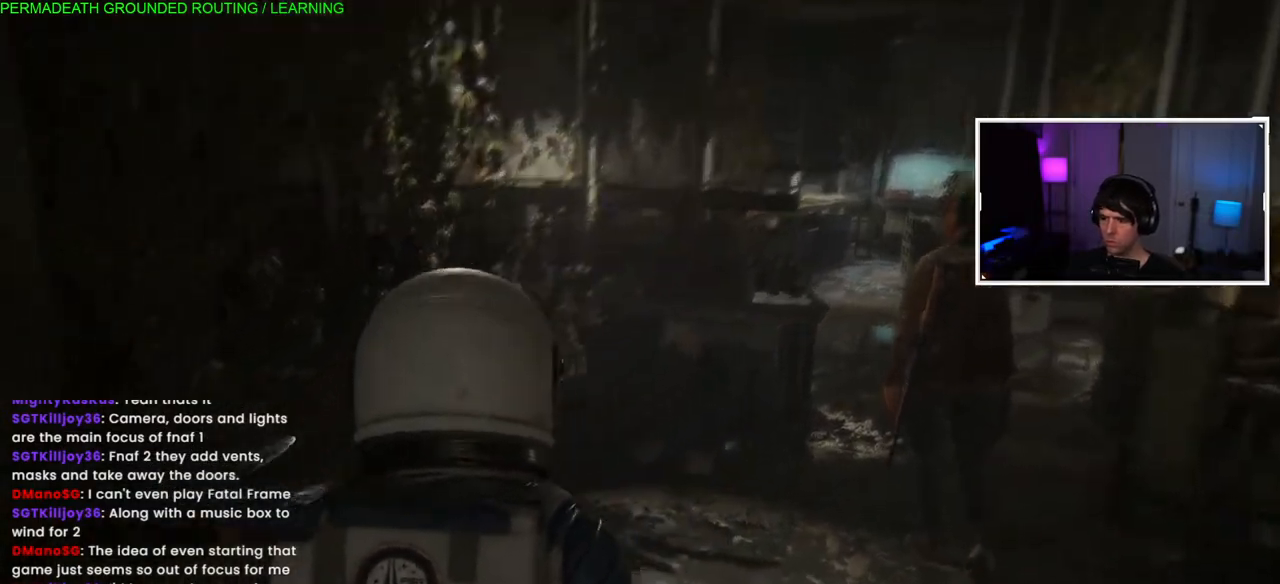
{"buttons": [], "left_stick": "up", "right_stick": "center", "events": [[167, "right_stick", "center"], [283, "right_stick", "right"], [483, "right_stick", "center"]]}
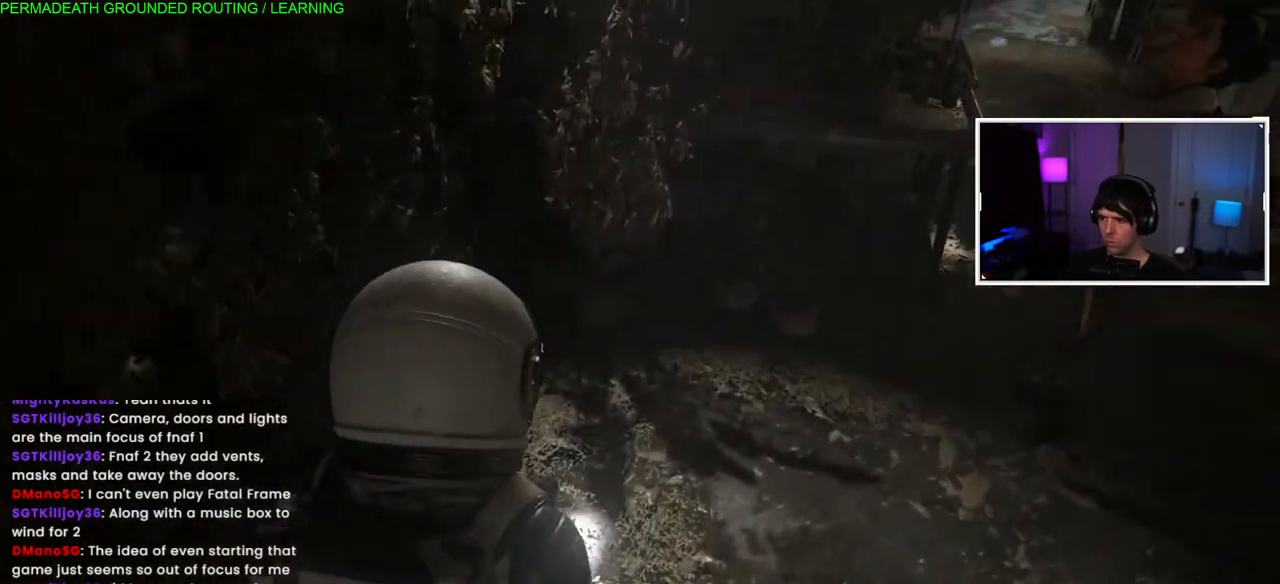
{"buttons": [], "left_stick": "up", "right_stick": "center", "events": [[233, "R3", "down"], [333, "R3", "up"]]}
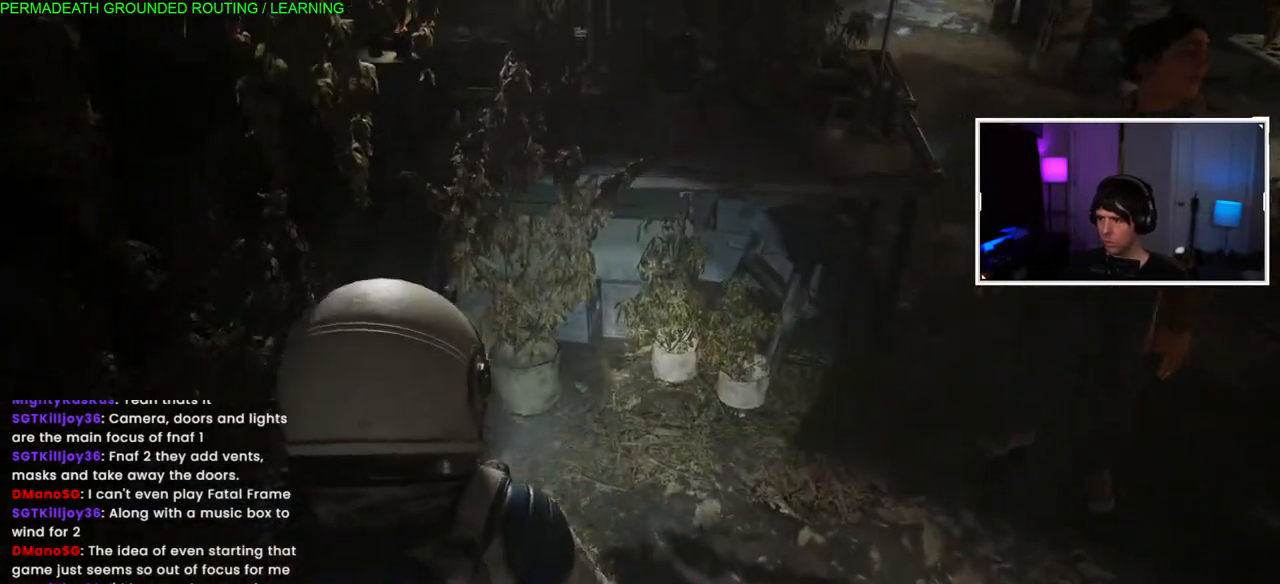
{"buttons": [], "left_stick": "right", "right_stick": "up-right", "events": [[33, "right_stick", "right"], [83, "left_stick", "up-right"], [200, "R3", "down"], [233, "right_stick", "center"], [383, "R3", "up"], [383, "right_stick", "up-right"], [500, "left_stick", "right"]]}
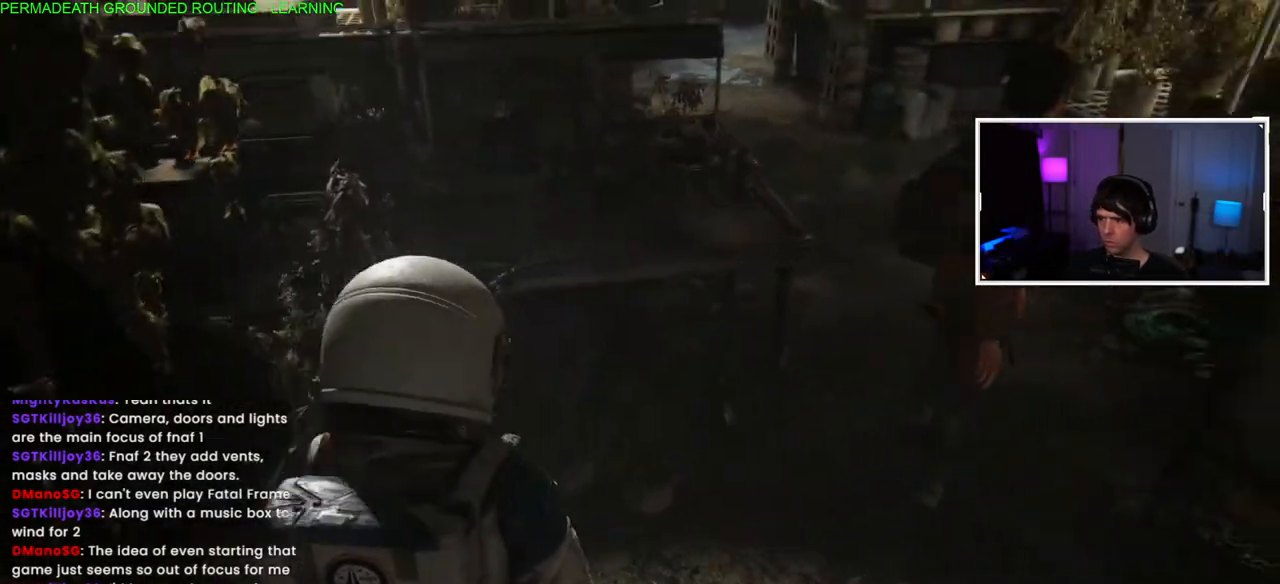
{"buttons": [], "left_stick": "right", "right_stick": "right", "events": [[383, "right_stick", "right"]]}
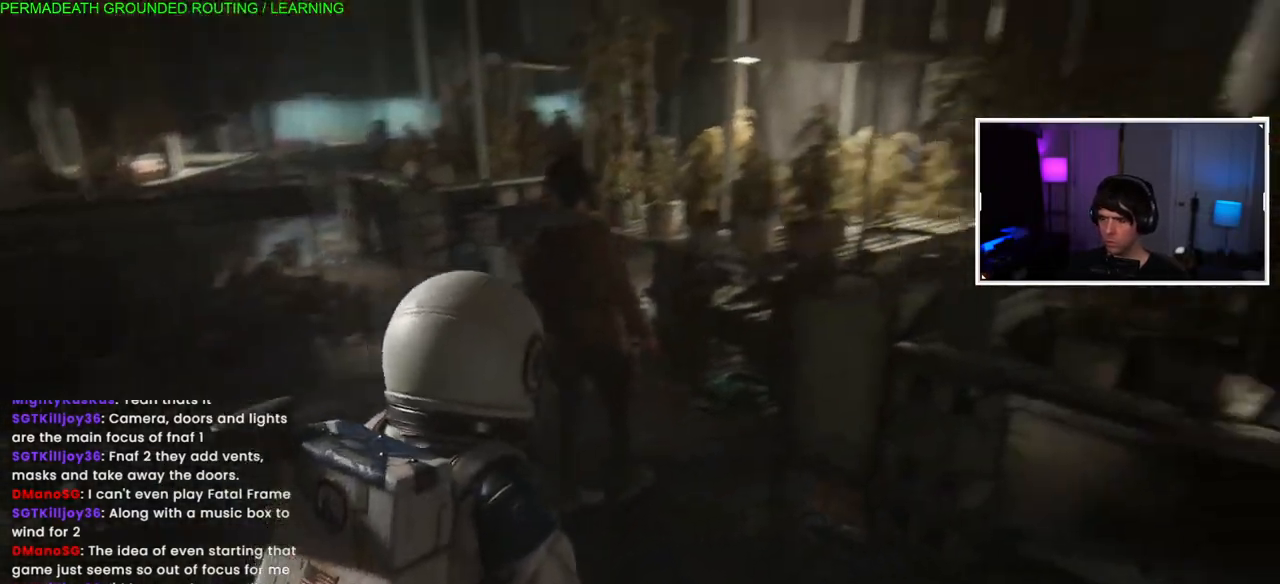
{"buttons": [], "left_stick": "up", "right_stick": "left", "events": [[17, "left_stick", "up-right"], [300, "left_stick", "up"], [317, "right_stick", "center"], [417, "right_stick", "left"]]}
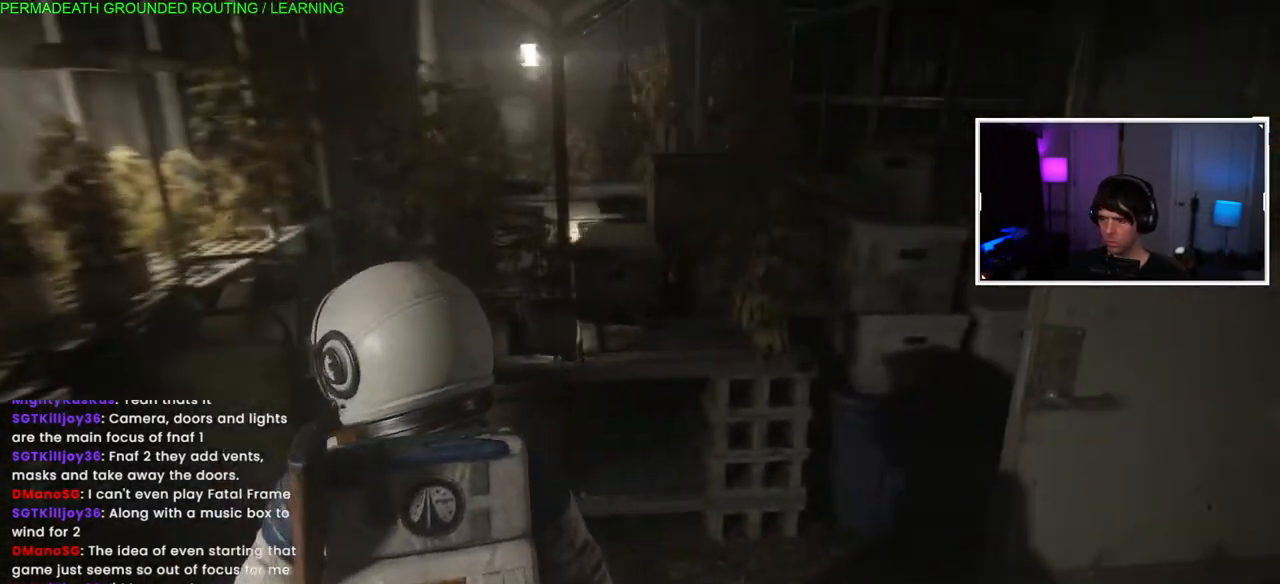
{"buttons": ["L1"], "left_stick": "up-left", "right_stick": "left", "events": [[100, "L1", "down"], [483, "left_stick", "up-left"]]}
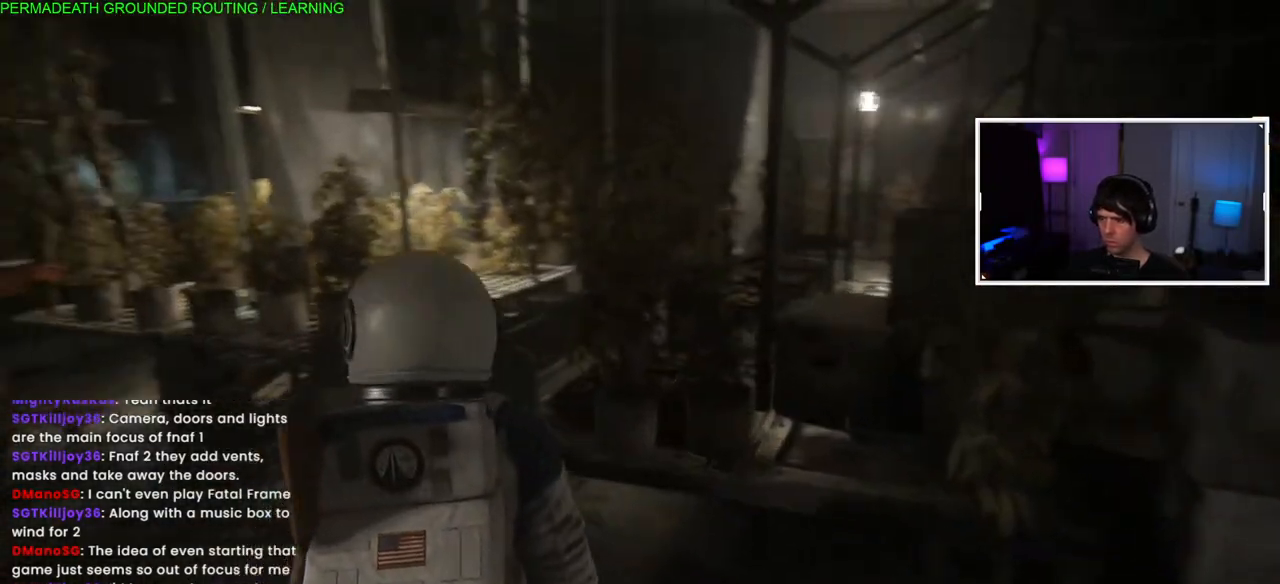
{"buttons": ["L1"], "left_stick": "up-left", "right_stick": "center", "events": [[250, "right_stick", "center"]]}
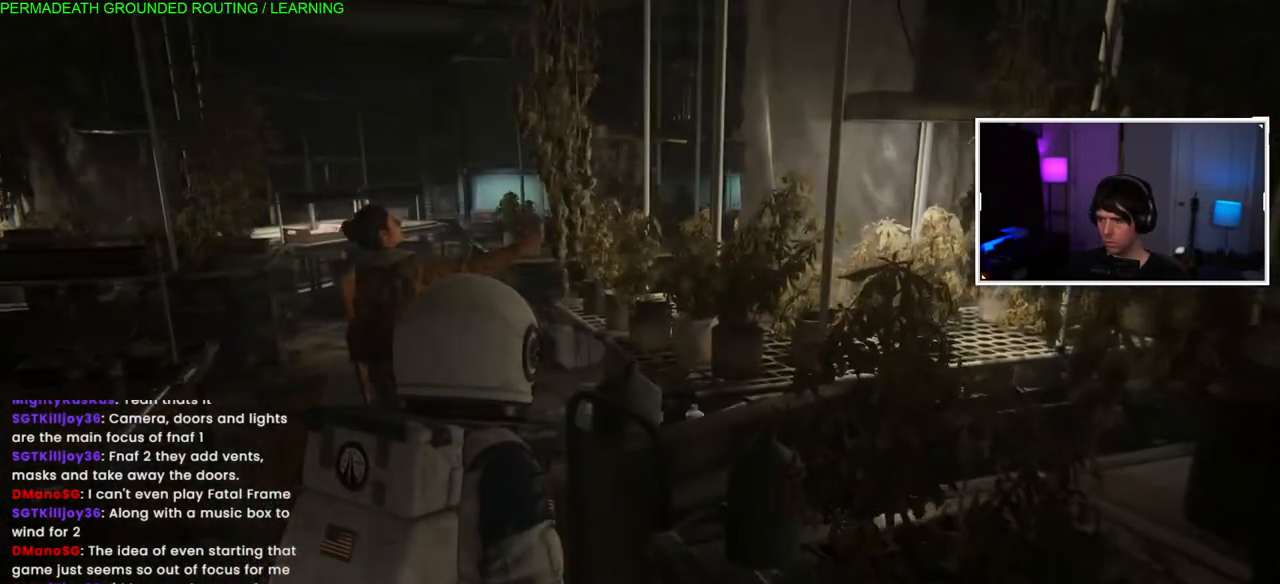
{"buttons": ["L1"], "left_stick": "up", "right_stick": "center", "events": [[17, "right_stick", "right"], [100, "left_stick", "up"], [317, "right_stick", "center"]]}
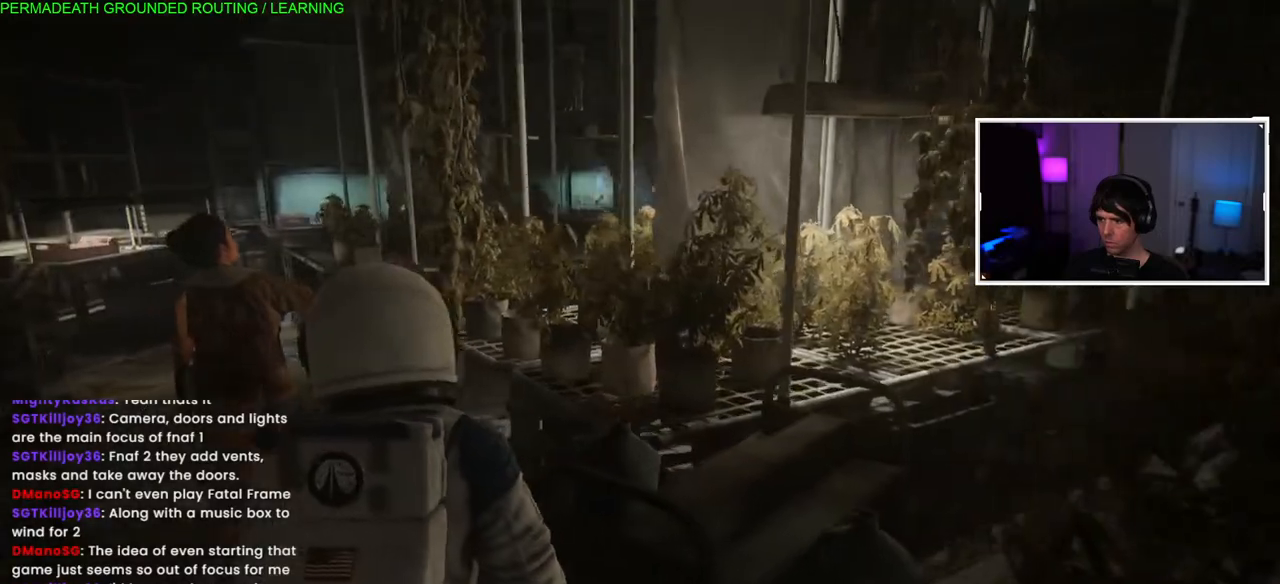
{"buttons": ["L1"], "left_stick": "up", "right_stick": "left", "events": [[100, "right_stick", "left"]]}
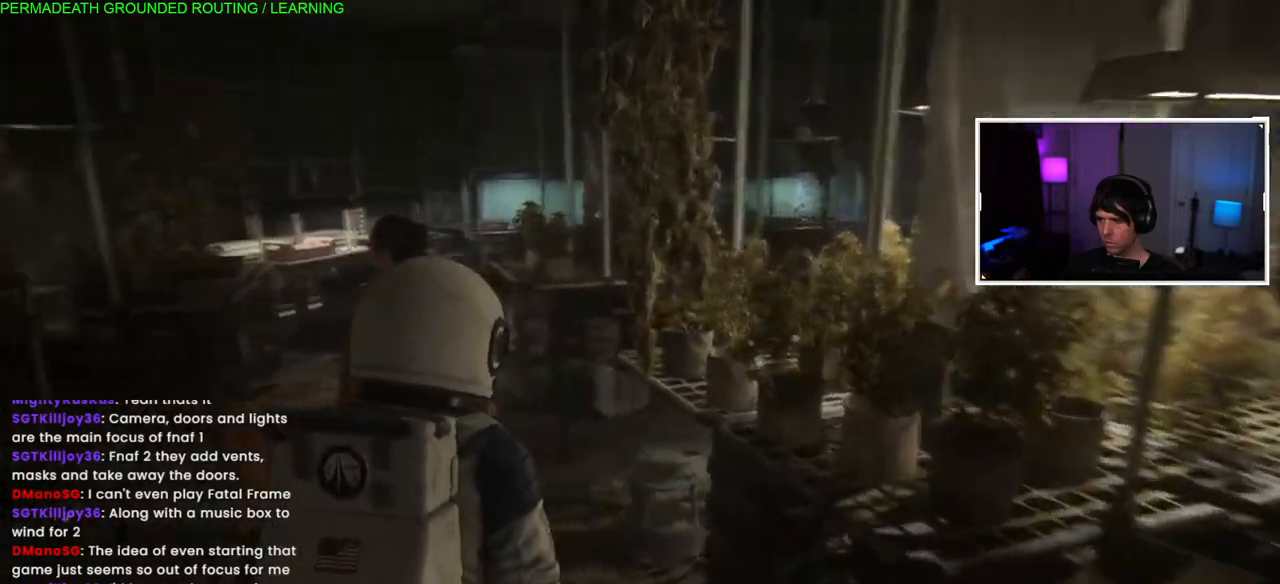
{"buttons": ["L1"], "left_stick": "up", "right_stick": "center", "events": [[367, "right_stick", "center"]]}
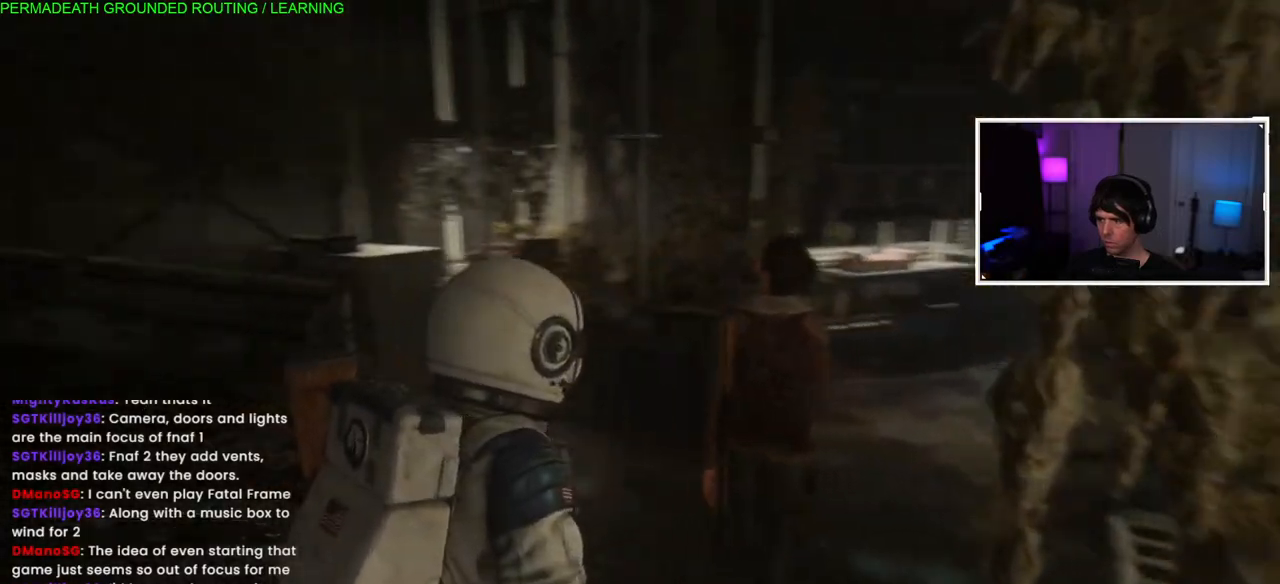
{"buttons": ["L1"], "left_stick": "up", "right_stick": "left", "events": [[350, "right_stick", "left"]]}
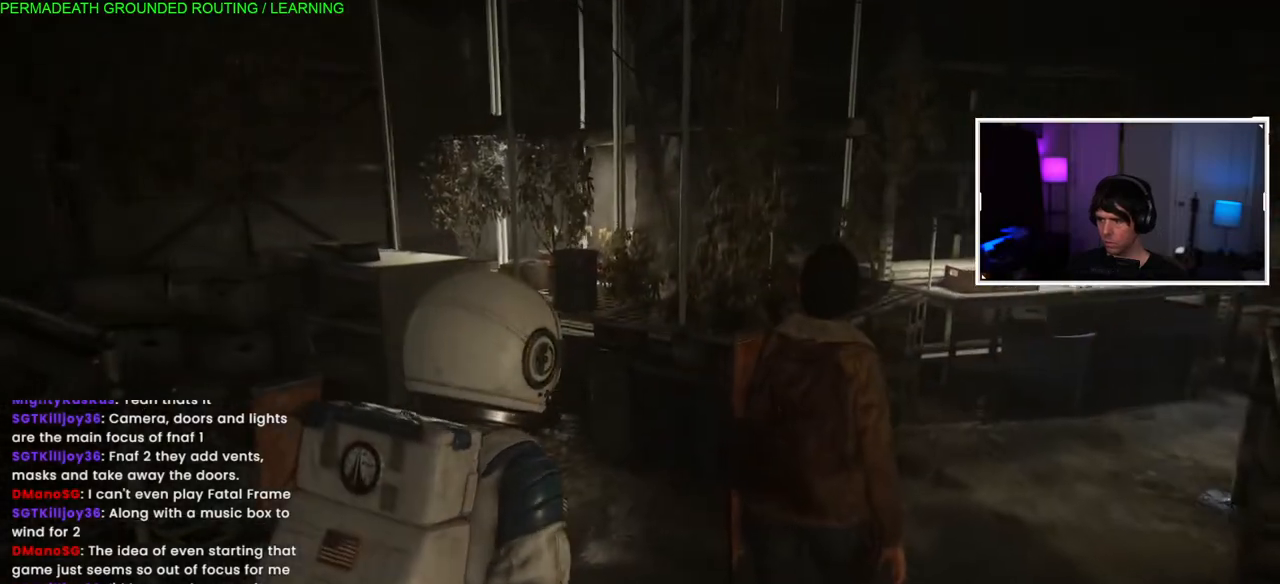
{"buttons": ["L1"], "left_stick": "up", "right_stick": "center", "events": [[317, "right_stick", "center"]]}
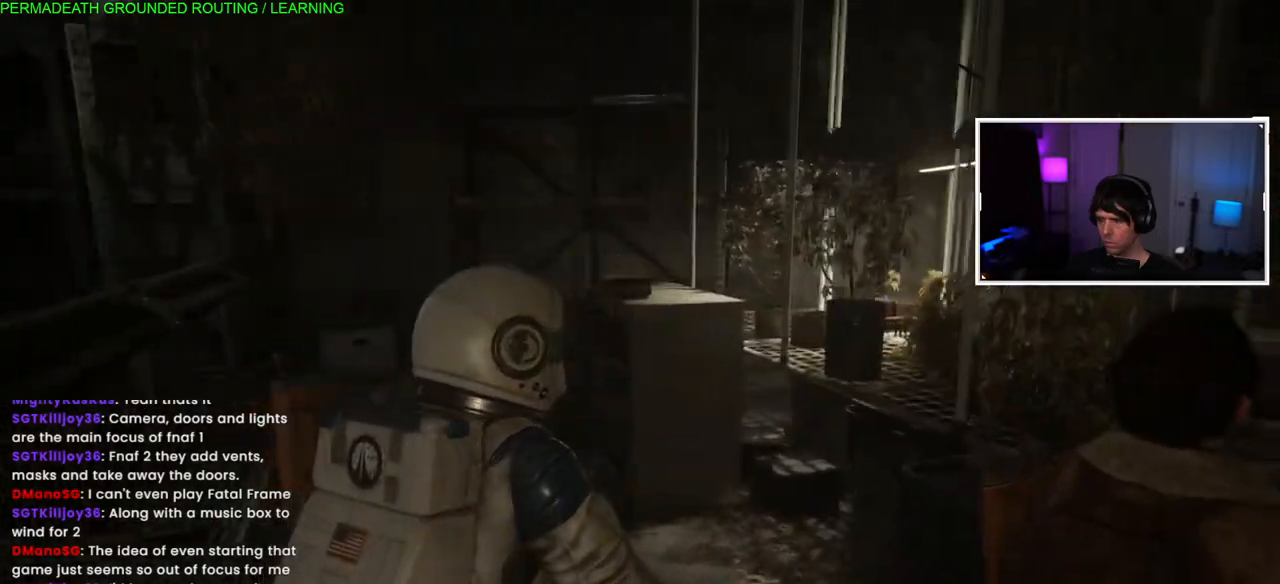
{"buttons": ["L1"], "left_stick": "up", "right_stick": "down-left", "events": [[283, "right_stick", "down-left"]]}
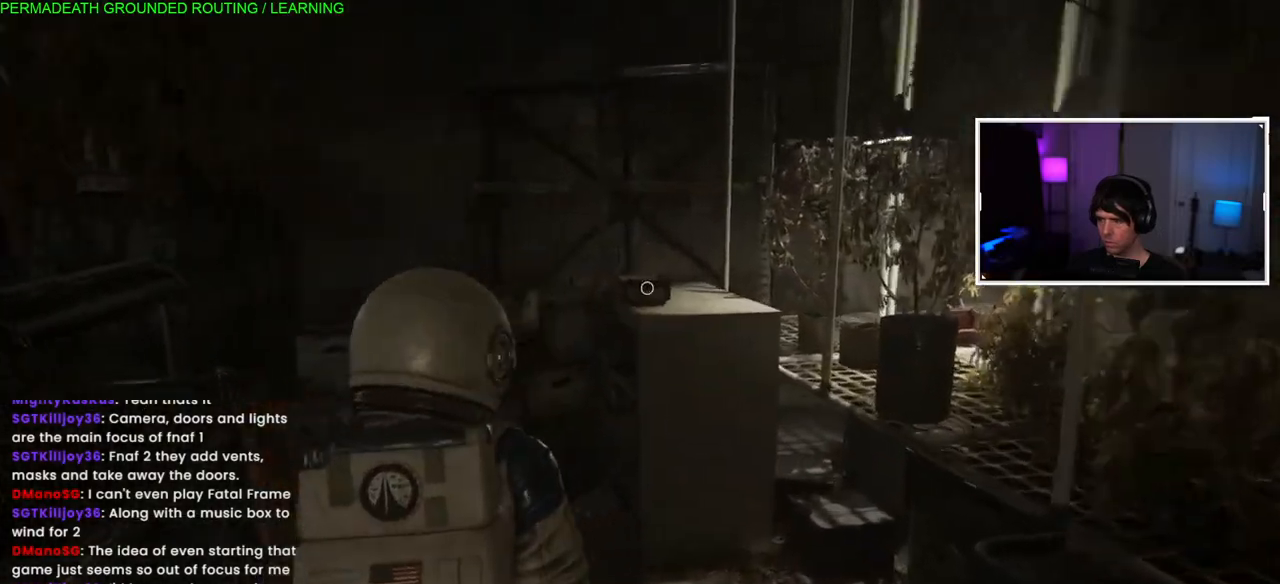
{"buttons": ["L1"], "left_stick": "up", "right_stick": "right", "events": [[117, "right_stick", "center"], [433, "right_stick", "right"]]}
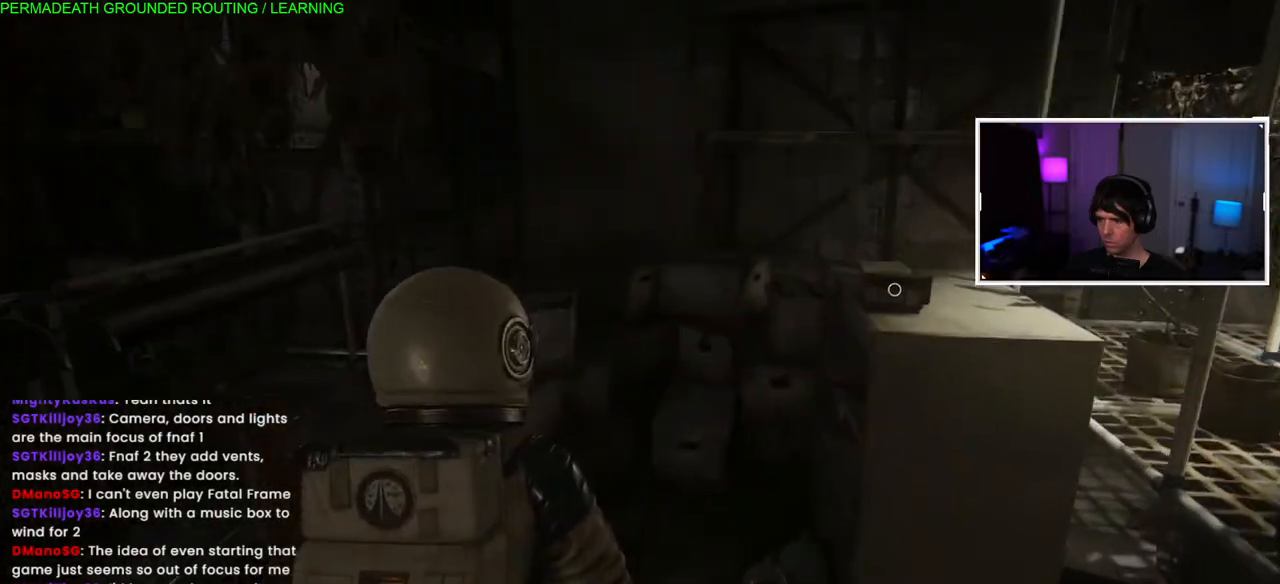
{"buttons": ["L1"], "left_stick": "up", "right_stick": "right", "events": []}
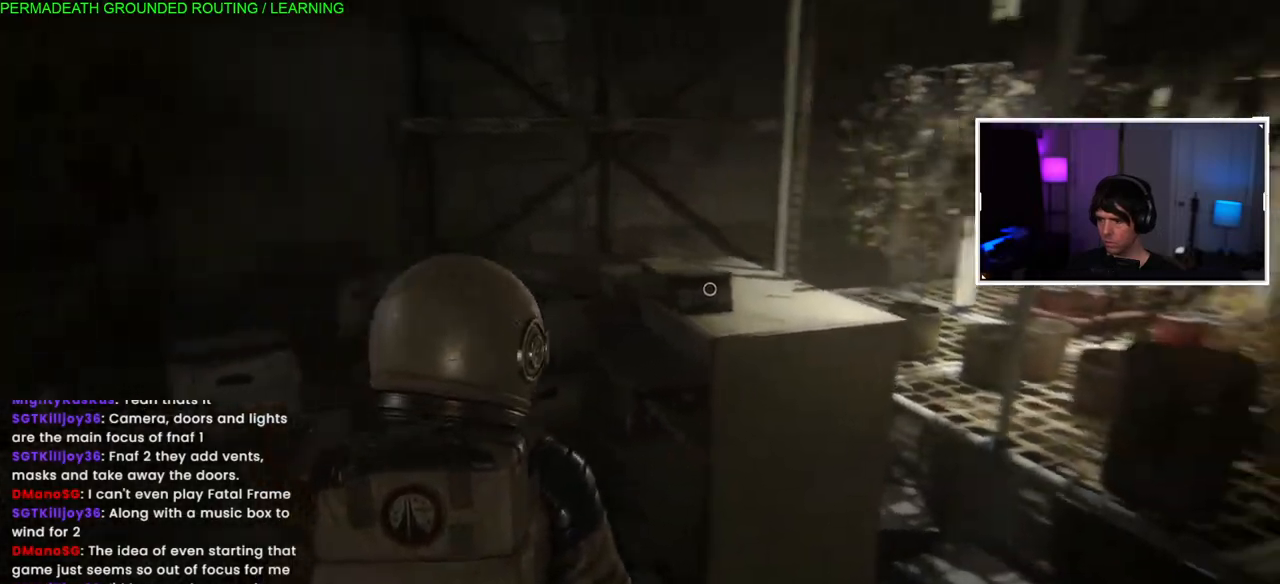
{"buttons": ["TRIANGLE"], "left_stick": "up", "right_stick": "center", "events": [[50, "right_stick", "center"], [200, "TRIANGLE", "down"], [300, "L1", "up"], [317, "TRIANGLE", "up"], [400, "TRIANGLE", "down"]]}
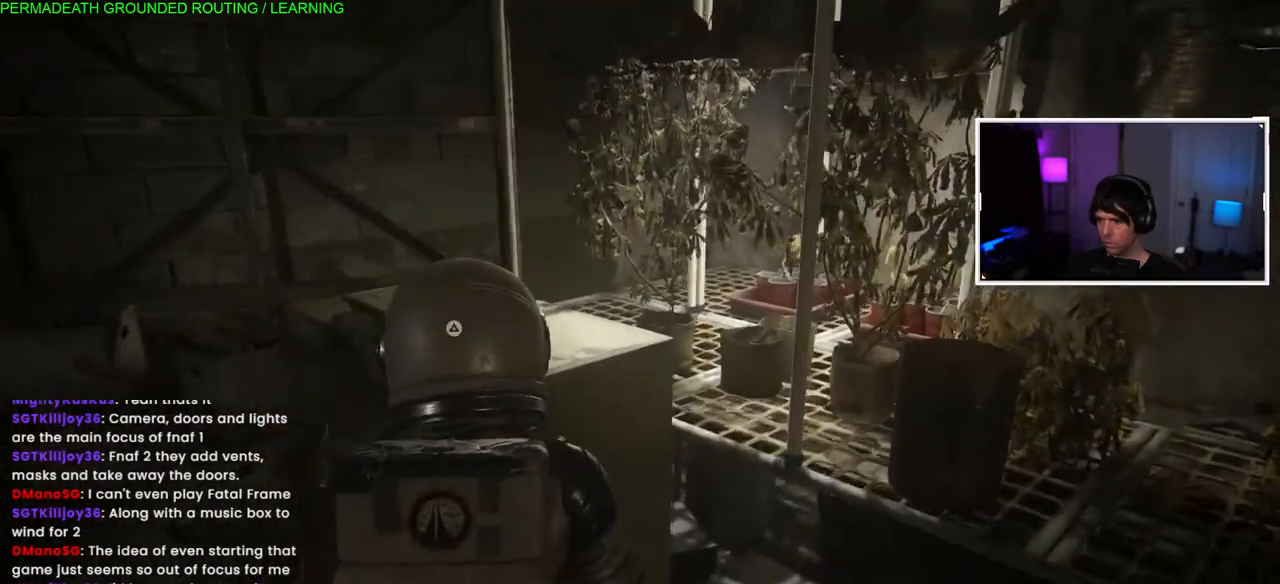
{"buttons": ["TRIANGLE"], "left_stick": "center", "right_stick": "center", "events": [[17, "TRIANGLE", "up"], [17, "left_stick", "center"], [100, "TRIANGLE", "down"], [200, "TRIANGLE", "up"], [283, "TRIANGLE", "down"], [400, "TRIANGLE", "up"], [467, "TRIANGLE", "down"]]}